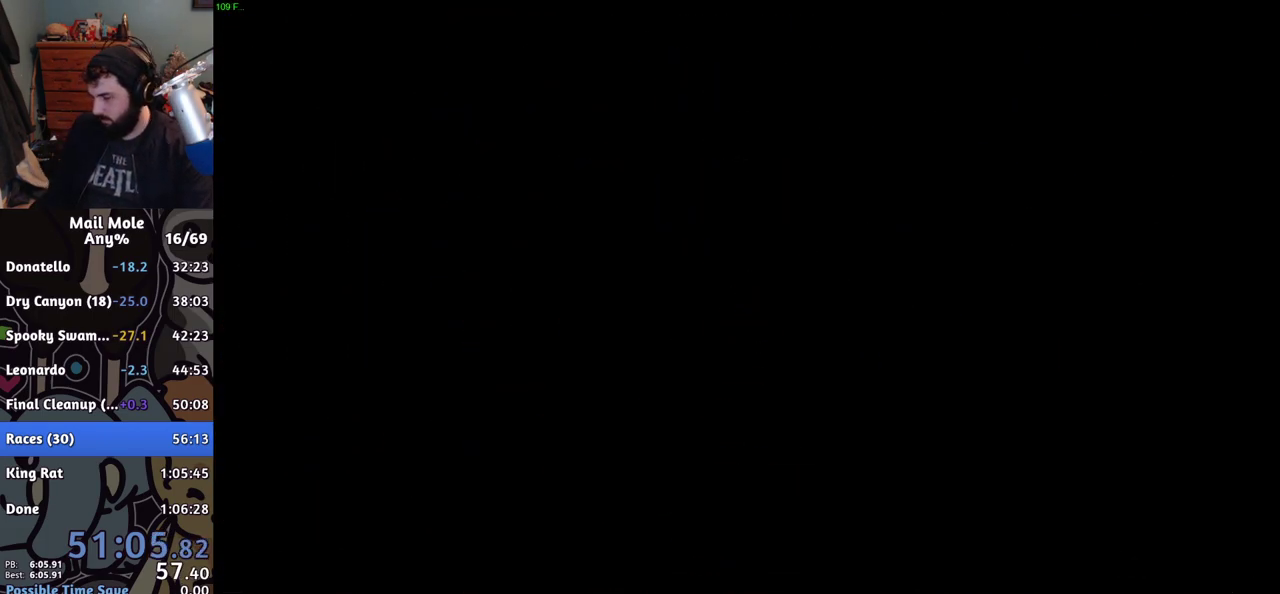
Gameplay with a controller (PlayStation layout); each line is a JSON object with the inputs held at the frame after it. "events" lists button and stick changes between this image and that frame as [ms after this image, input, new state], when the widget could be followed in between.
{"buttons": [], "left_stick": "up-right", "right_stick": "center"}
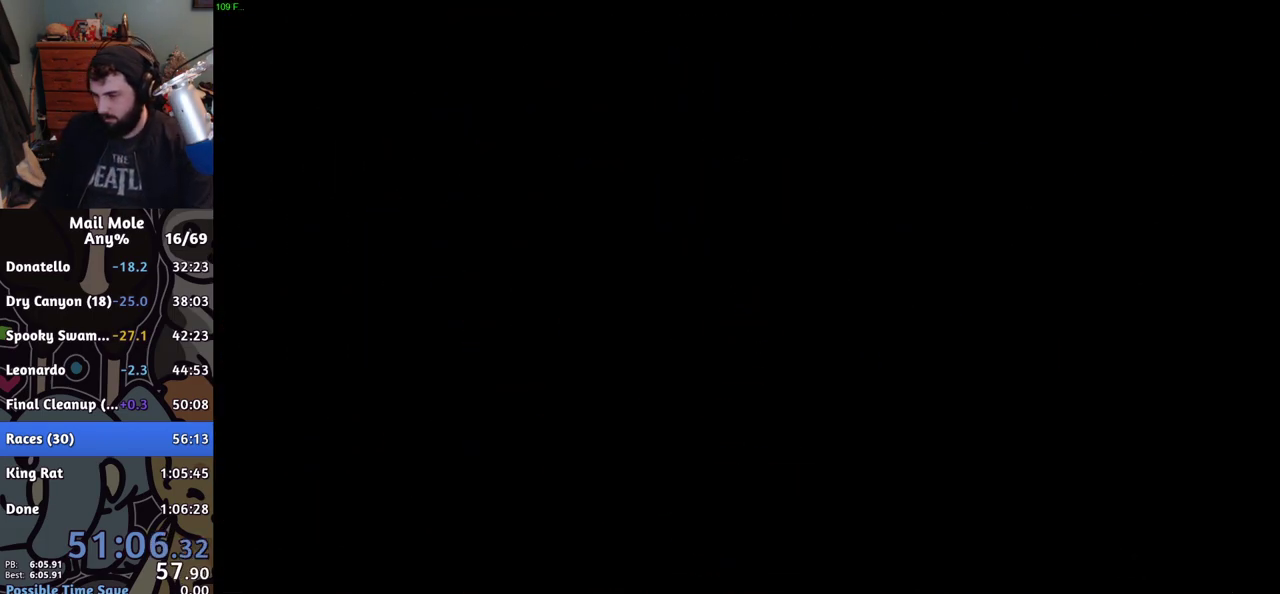
{"buttons": ["TRIANGLE"], "left_stick": "up-right", "right_stick": "center", "events": [[16, "TRIANGLE", "down"], [33, "left_stick", "center"], [83, "TRIANGLE", "up"], [233, "left_stick", "up-right"], [267, "TRIANGLE", "down"], [300, "TRIANGLE", "up"], [350, "TRIANGLE", "down"], [400, "TRIANGLE", "up"], [467, "TRIANGLE", "down"]]}
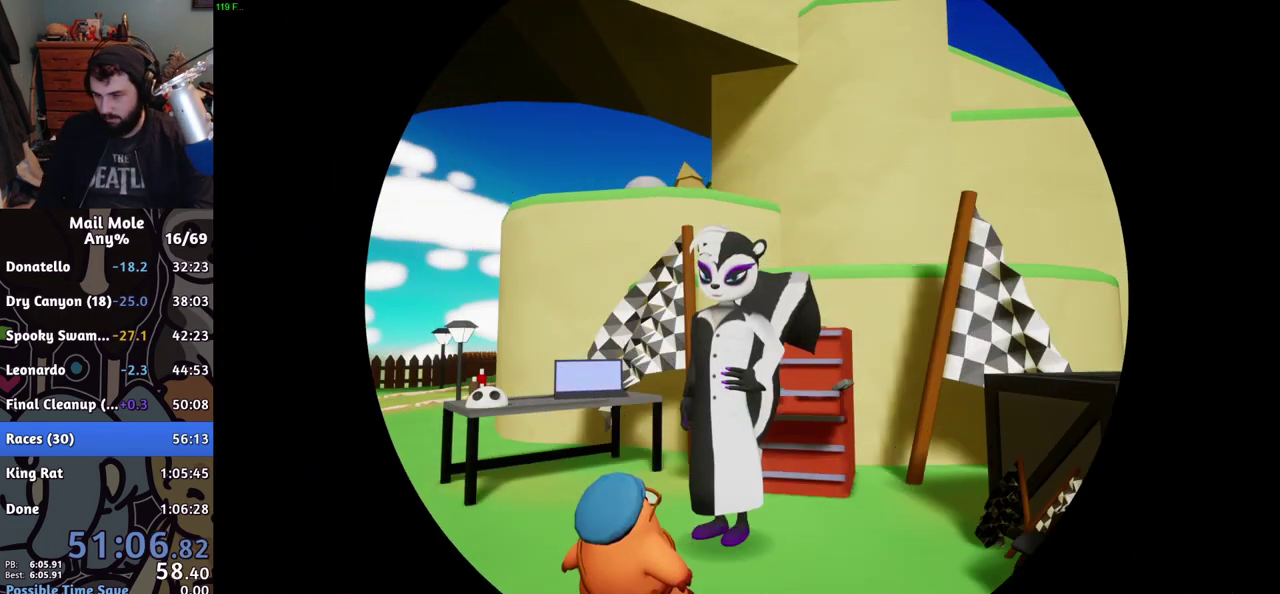
{"buttons": ["CROSS"], "left_stick": "center", "right_stick": "center", "events": [[17, "TRIANGLE", "up"], [84, "left_stick", "center"], [200, "left_stick", "right"], [451, "left_stick", "center"], [501, "CROSS", "down"]]}
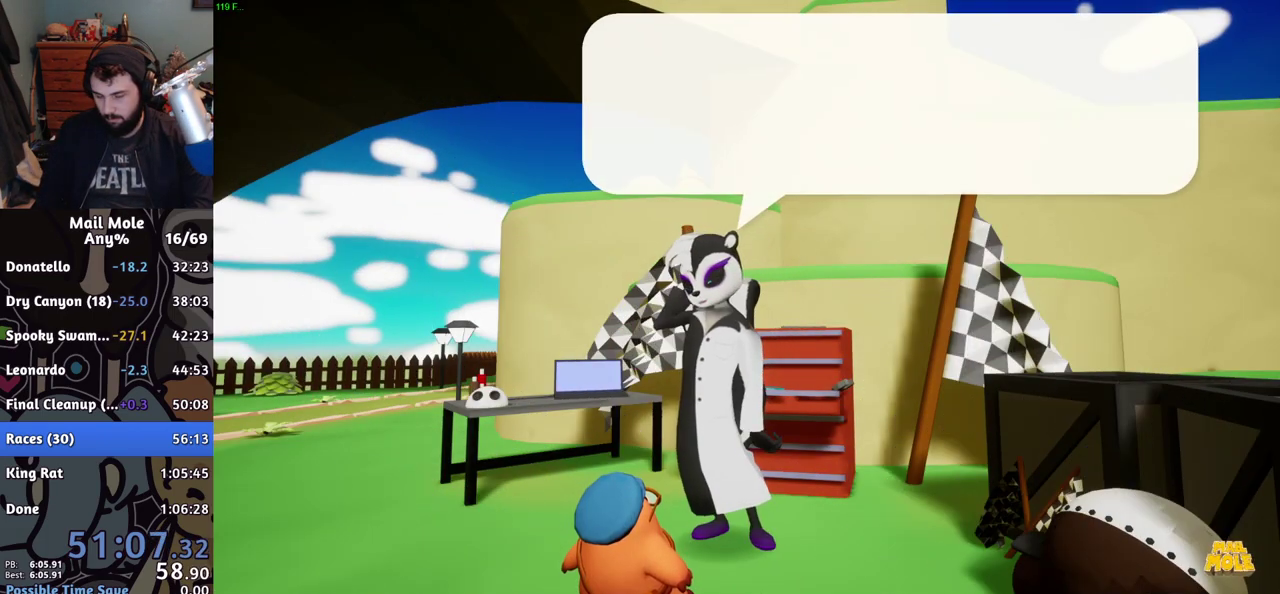
{"buttons": ["CROSS"], "left_stick": "center", "right_stick": "center", "events": [[50, "CROSS", "up"], [117, "CROSS", "down"], [233, "CROSS", "up"], [283, "CROSS", "down"], [333, "CROSS", "up"], [400, "CROSS", "down"], [450, "CROSS", "up"], [500, "CROSS", "down"]]}
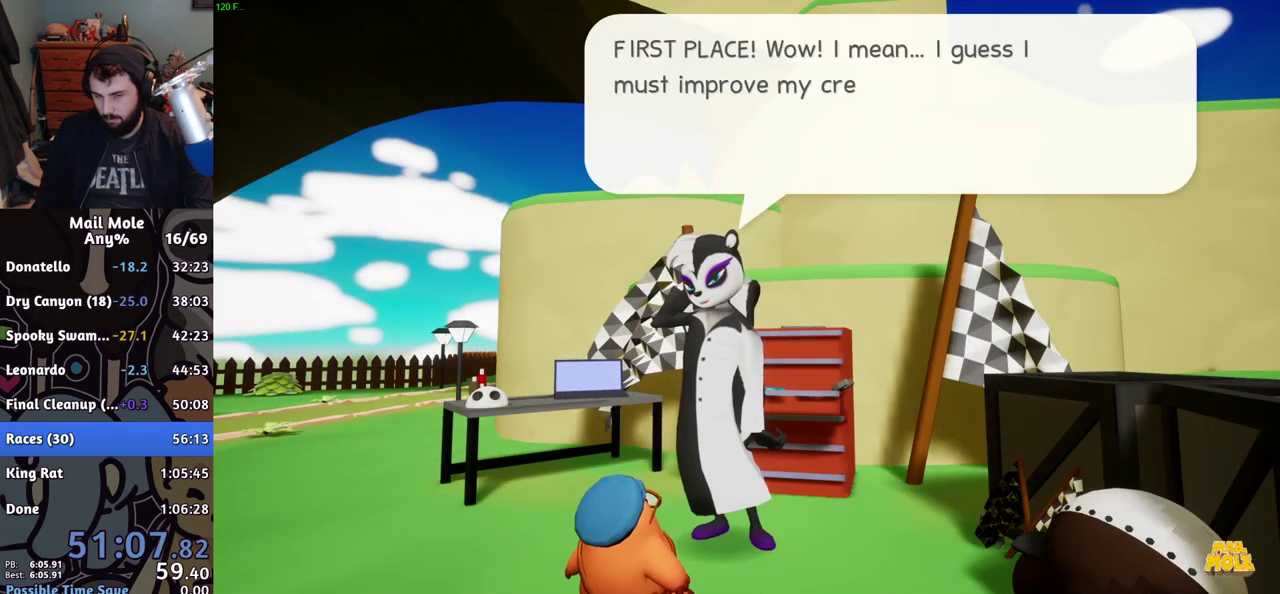
{"buttons": [], "left_stick": "center", "right_stick": "center", "events": [[50, "CROSS", "up"], [100, "CROSS", "down"], [150, "CROSS", "up"], [301, "CROSS", "down"], [367, "CROSS", "up"]]}
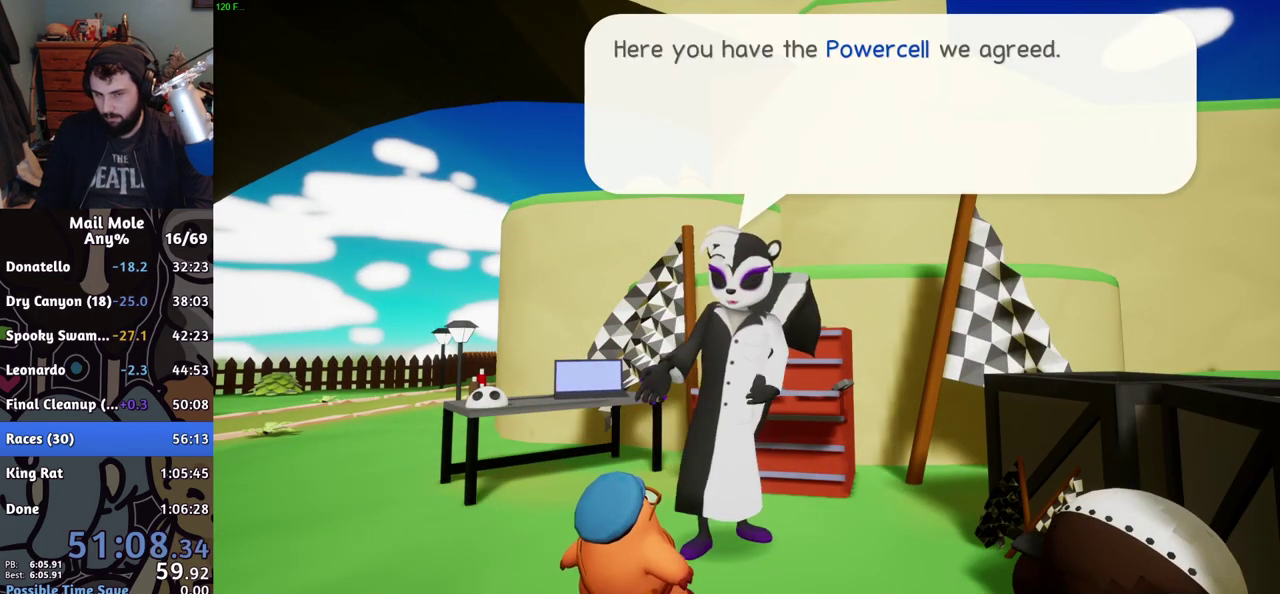
{"buttons": [], "left_stick": "center", "right_stick": "center", "events": []}
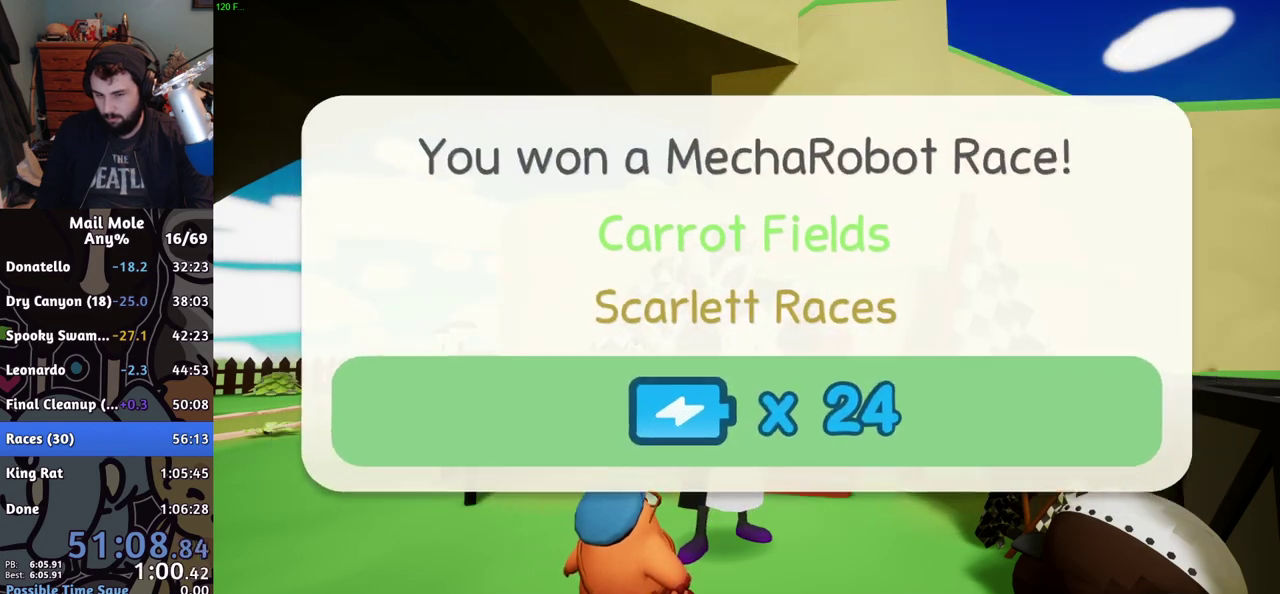
{"buttons": [], "left_stick": "up-right", "right_stick": "center", "events": [[284, "left_stick", "up-right"]]}
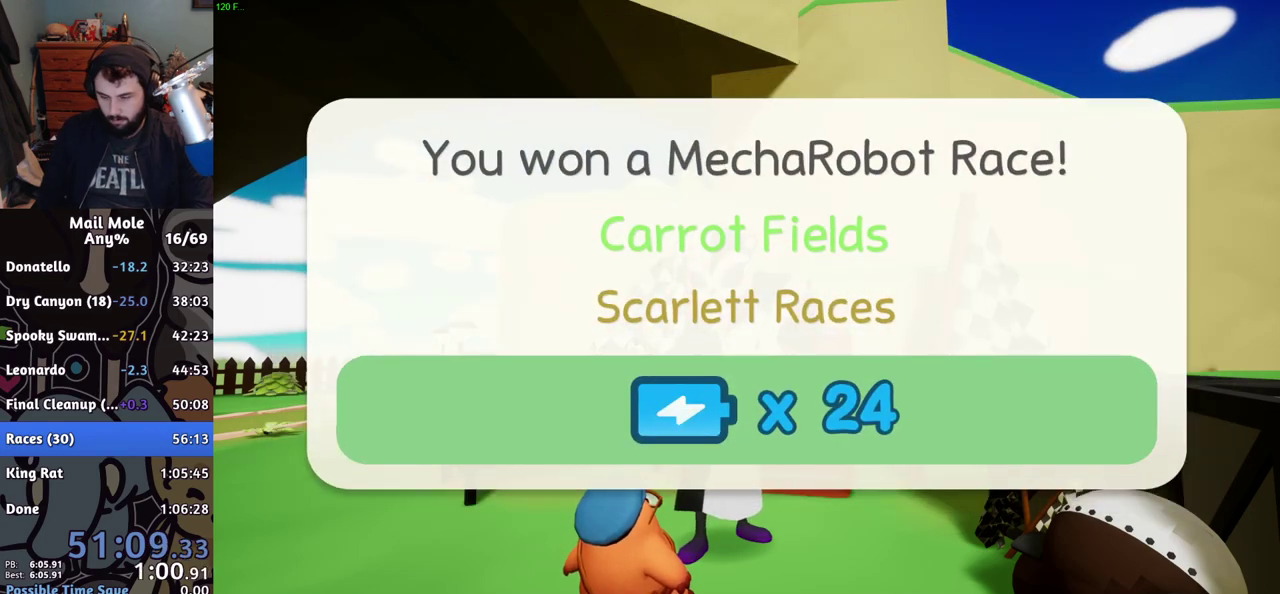
{"buttons": [], "left_stick": "up-right", "right_stick": "center", "events": [[83, "CROSS", "down"], [133, "CROSS", "up"], [217, "CROSS", "down"], [267, "CROSS", "up"]]}
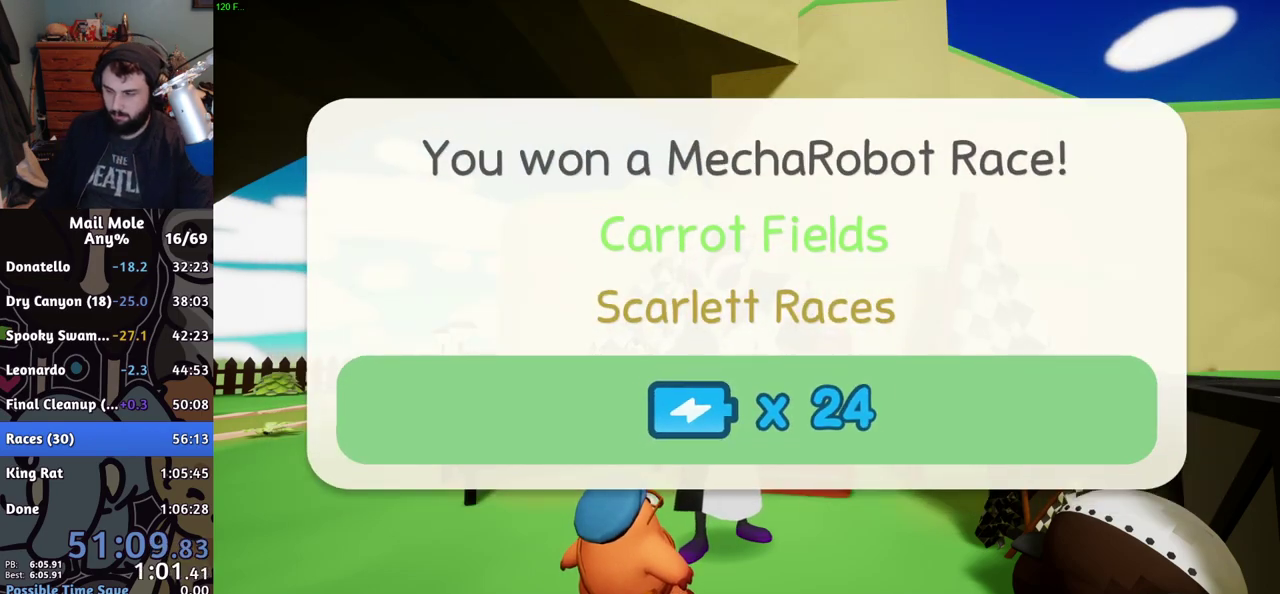
{"buttons": [], "left_stick": "up-right", "right_stick": "center", "events": [[84, "CROSS", "down"], [150, "CROSS", "up"], [200, "CROSS", "down"], [267, "CROSS", "up"]]}
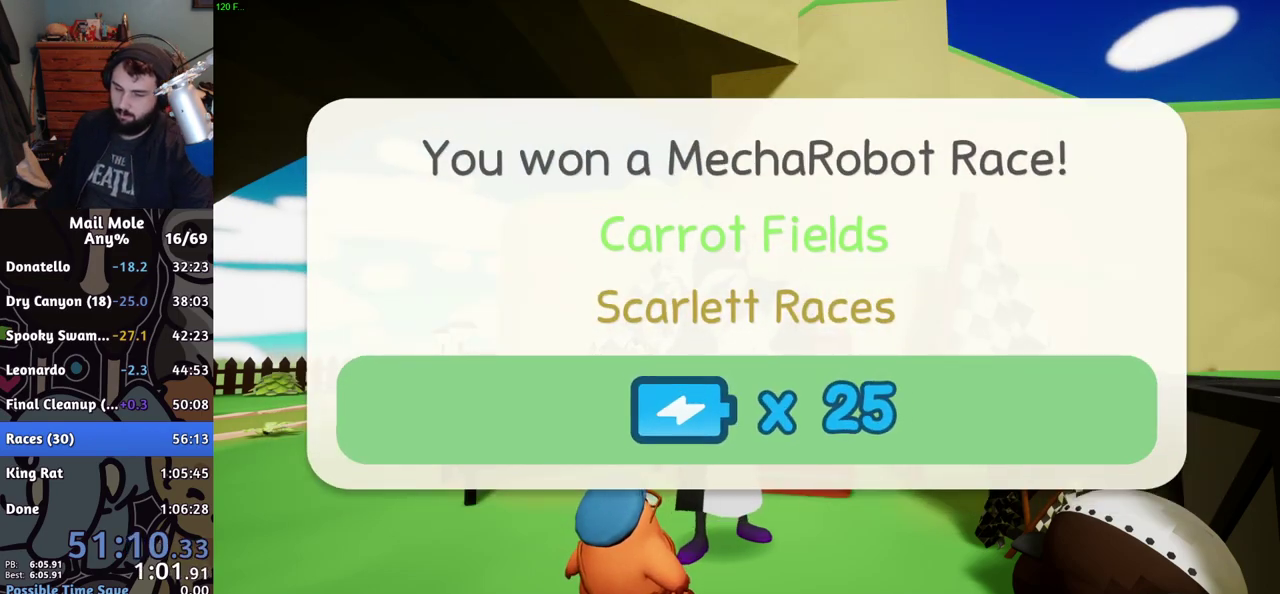
{"buttons": [], "left_stick": "up-right", "right_stick": "center", "events": [[183, "CROSS", "down"], [300, "CROSS", "up"], [367, "CROSS", "down"], [417, "CROSS", "up"]]}
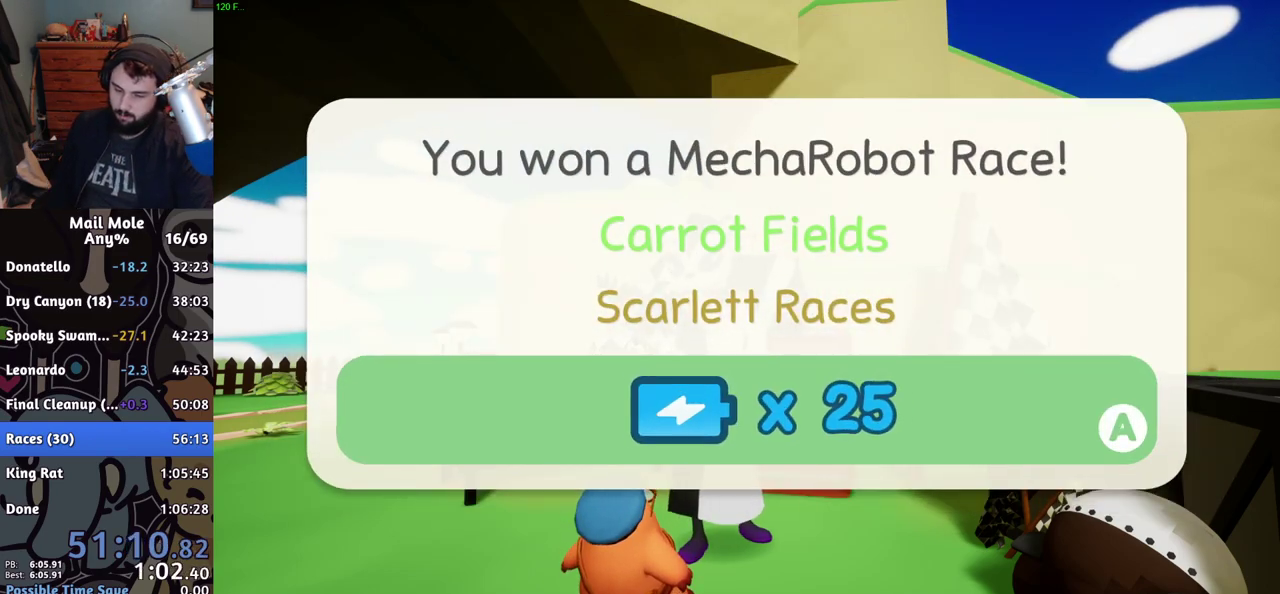
{"buttons": [], "left_stick": "center", "right_stick": "center", "events": [[34, "CROSS", "down"], [84, "CROSS", "up"], [417, "TRIANGLE", "down"], [451, "left_stick", "center"], [467, "TRIANGLE", "up"]]}
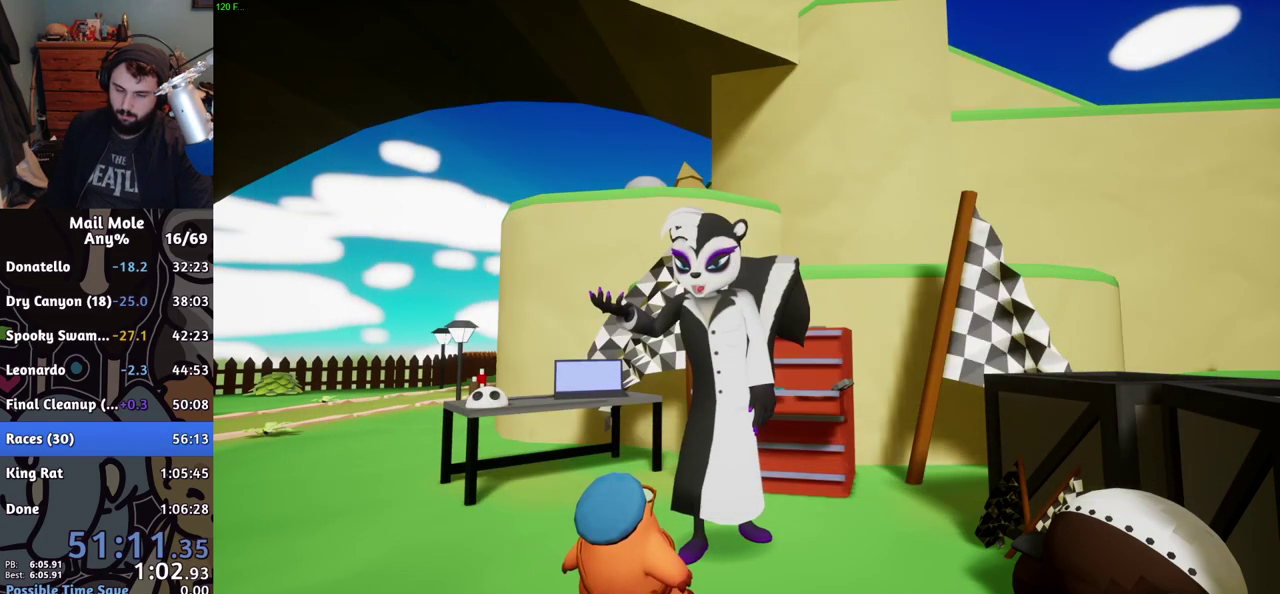
{"buttons": ["CROSS"], "left_stick": "center", "right_stick": "center", "events": [[16, "TRIANGLE", "down"], [250, "TRIANGLE", "up"], [450, "CROSS", "down"]]}
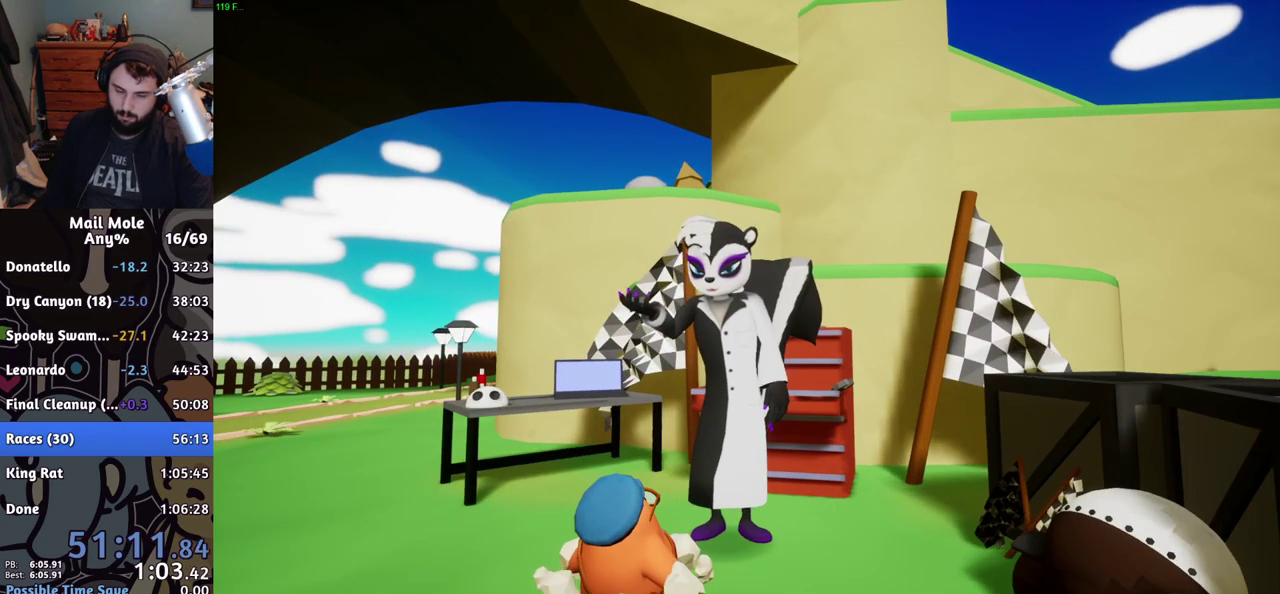
{"buttons": ["CROSS"], "left_stick": "center", "right_stick": "center", "events": [[34, "CROSS", "up"], [150, "CROSS", "down"], [234, "CROSS", "up"], [484, "CROSS", "down"]]}
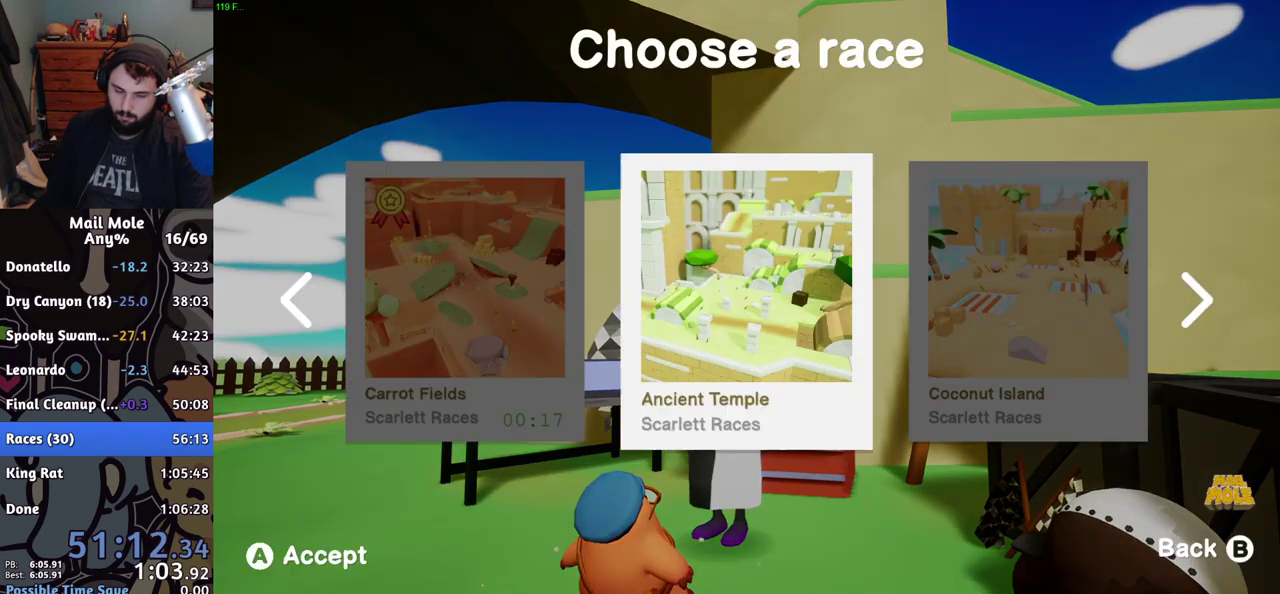
{"buttons": [], "left_stick": "center", "right_stick": "center", "events": [[16, "CROSS", "up"], [83, "CROSS", "down"], [133, "CROSS", "up"], [183, "CROSS", "down"], [233, "CROSS", "up"]]}